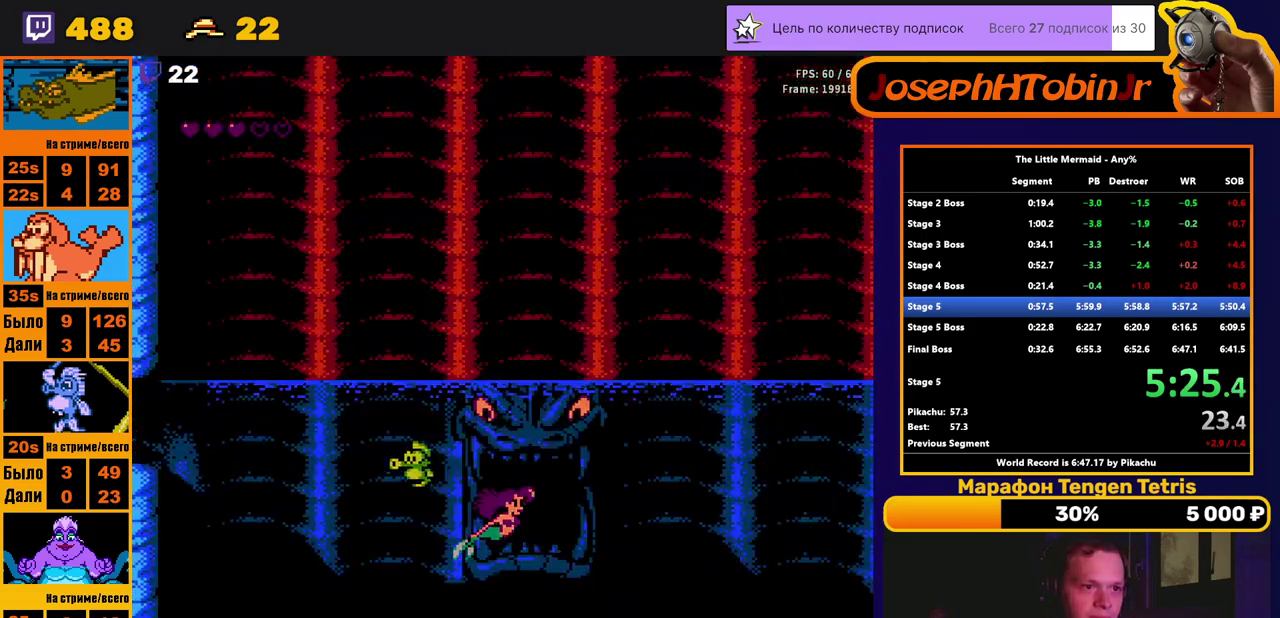
Gameplay with a controller (Nintendo layout); each line is a JSON object with the inputs held at the frame after it. "events" lists button and stick changes between this image and that frame as [ms after this image, input, new state], when the widget could be followed in between. Not read: L3 R3 SELECT.
{"buttons": [], "events": [[50, "A", "up"]]}
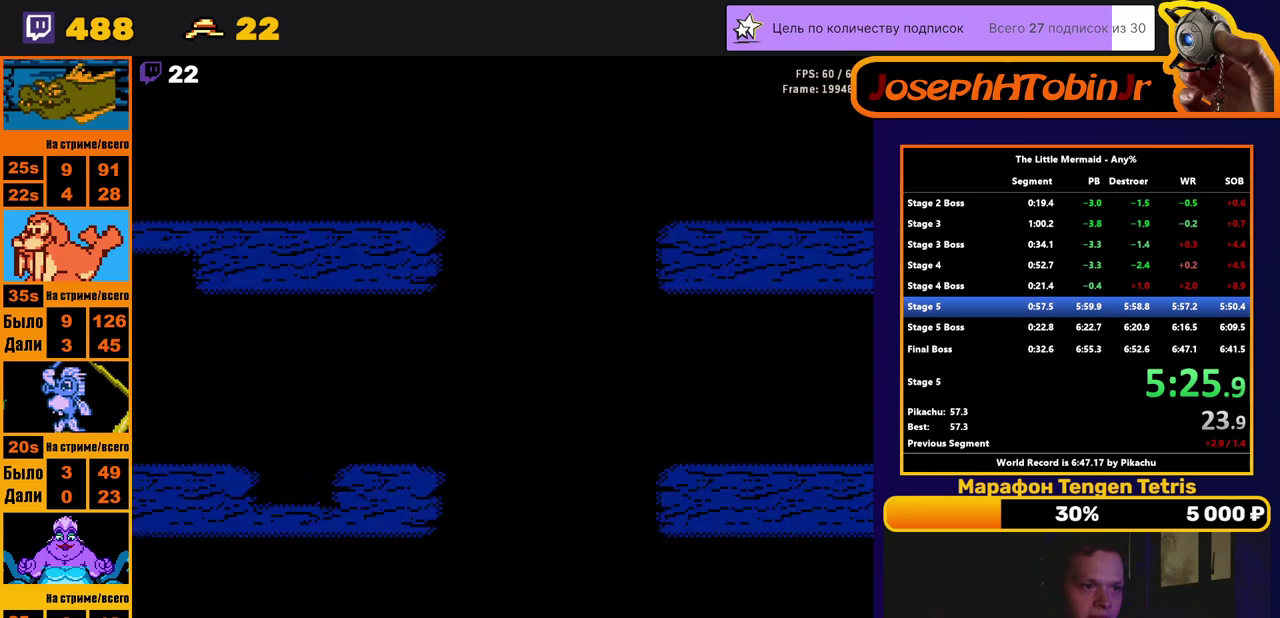
{"buttons": [], "events": [[267, "A", "down"], [383, "A", "up"]]}
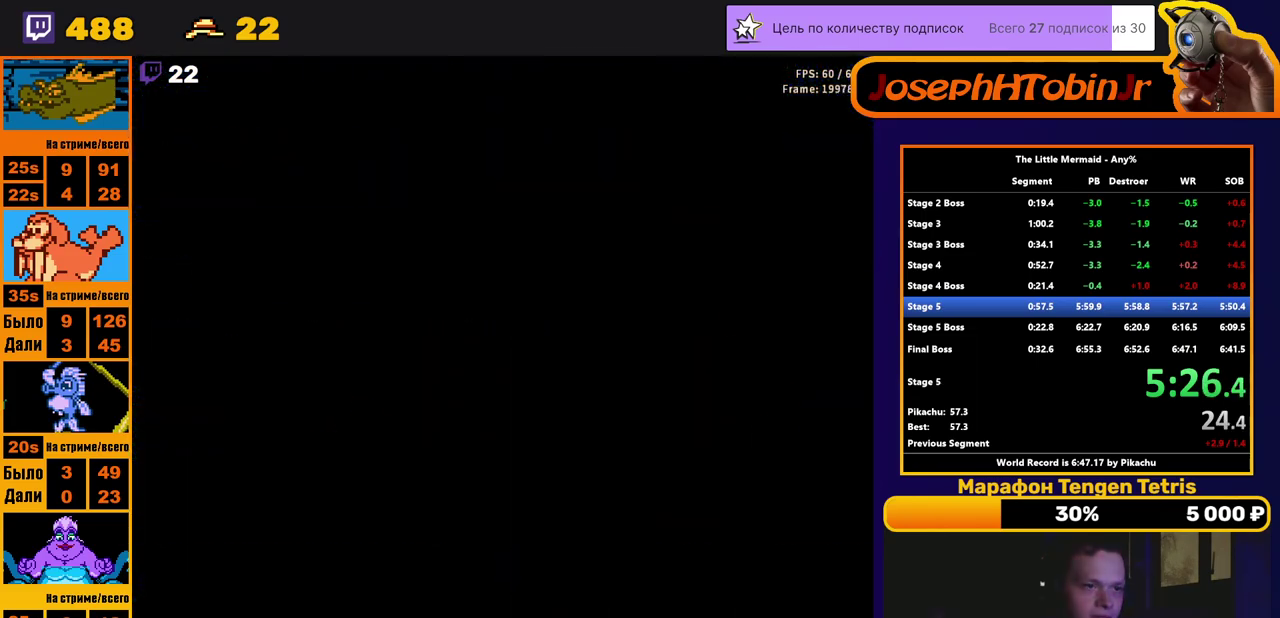
{"buttons": [], "events": [[433, "B", "down"], [500, "B", "up"]]}
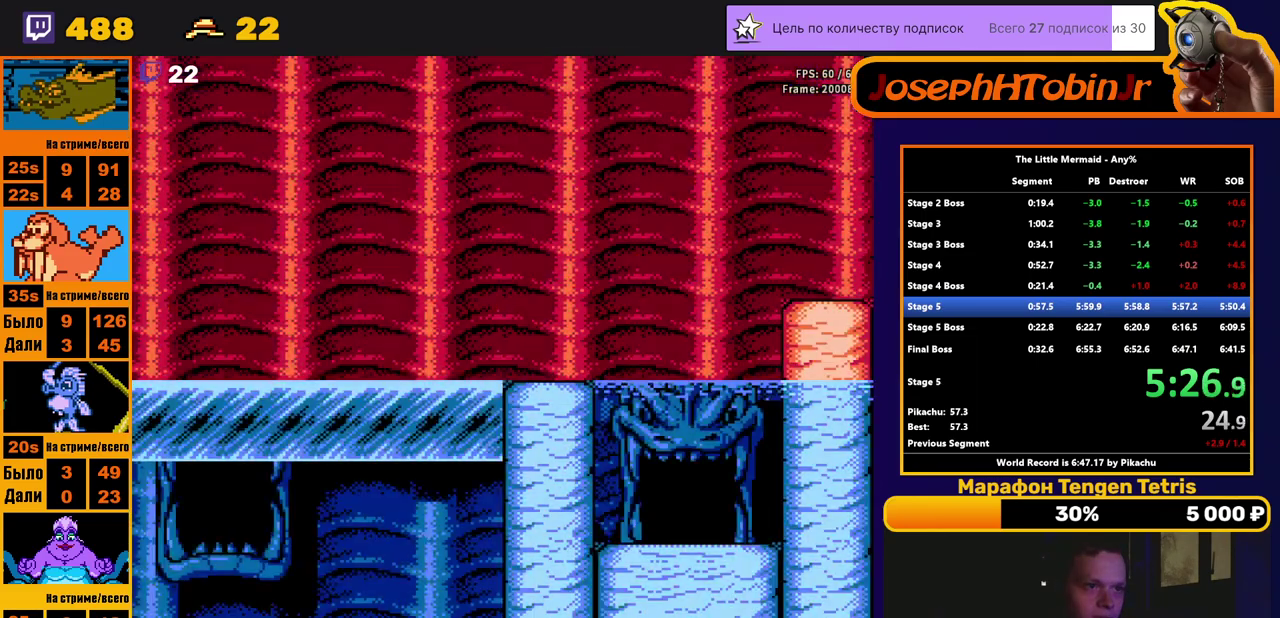
{"buttons": ["B", "DPAD_UP", "DPAD_RIGHT"], "events": [[83, "A", "down"], [200, "A", "up"], [350, "DPAD_RIGHT", "down"], [350, "DPAD_UP", "down"], [383, "B", "down"]]}
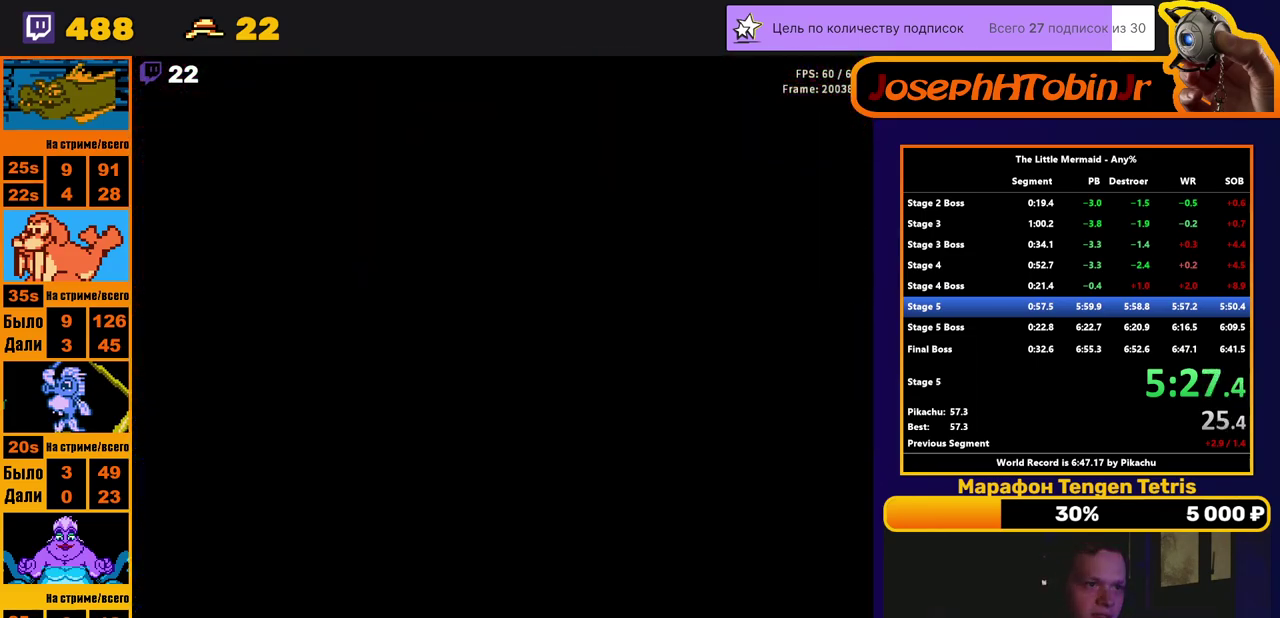
{"buttons": ["B", "DPAD_UP", "DPAD_RIGHT"], "events": []}
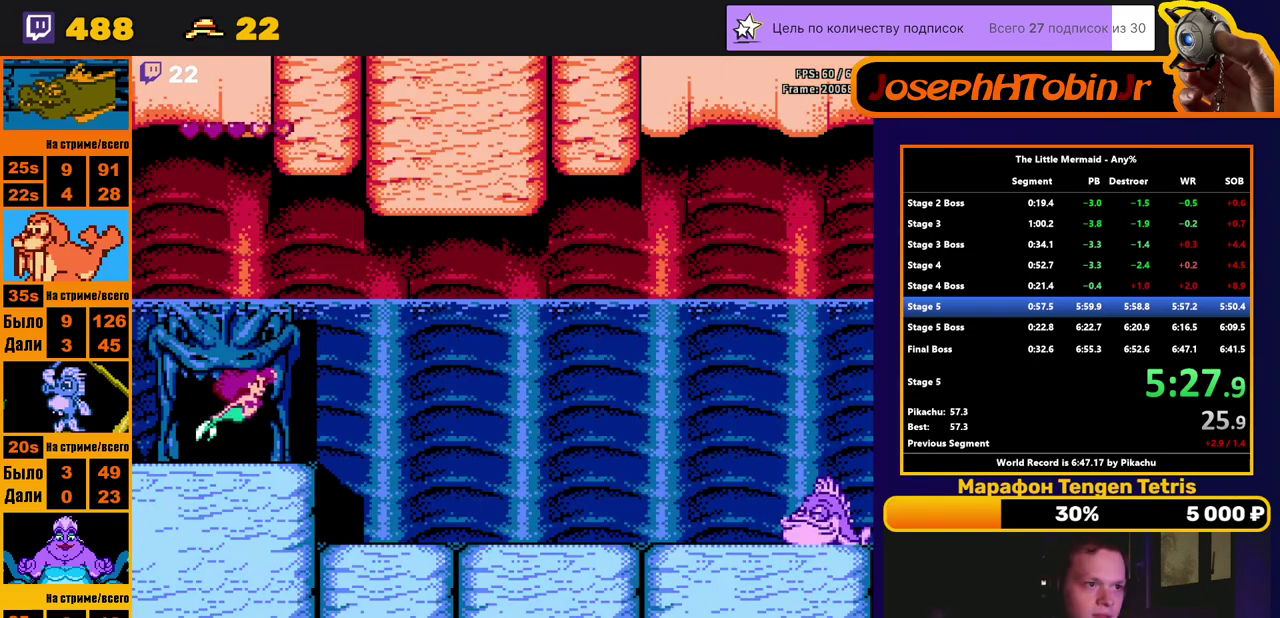
{"buttons": ["B", "DPAD_RIGHT"], "events": [[483, "DPAD_UP", "up"]]}
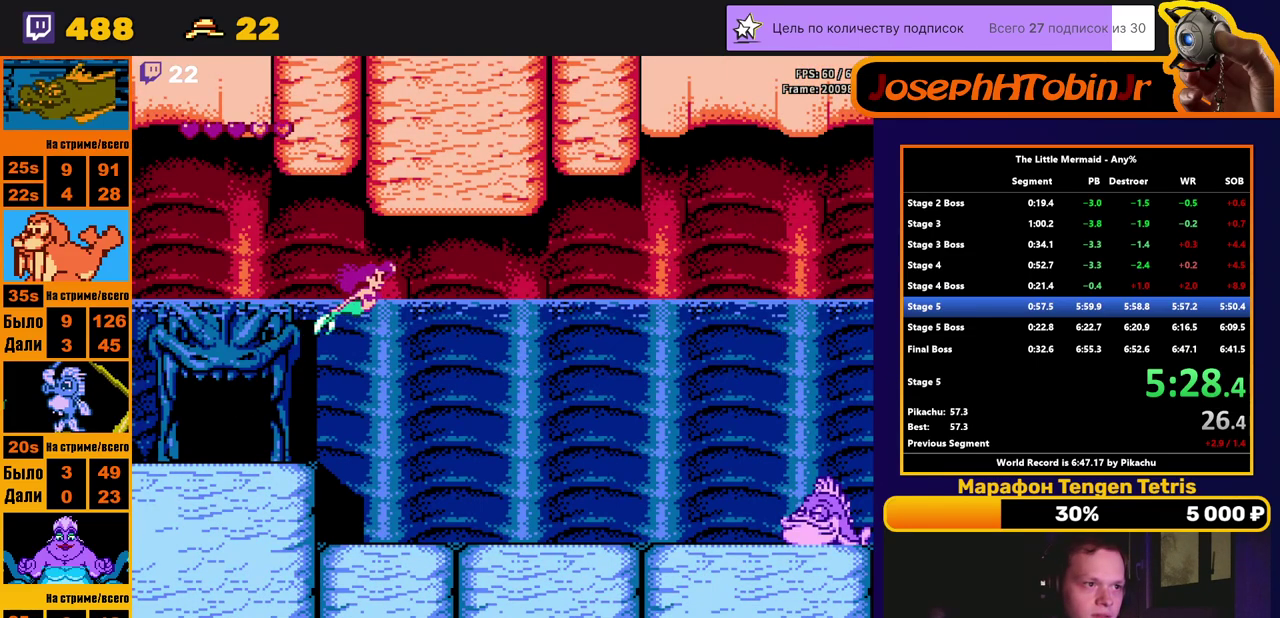
{"buttons": ["B", "DPAD_RIGHT"], "events": []}
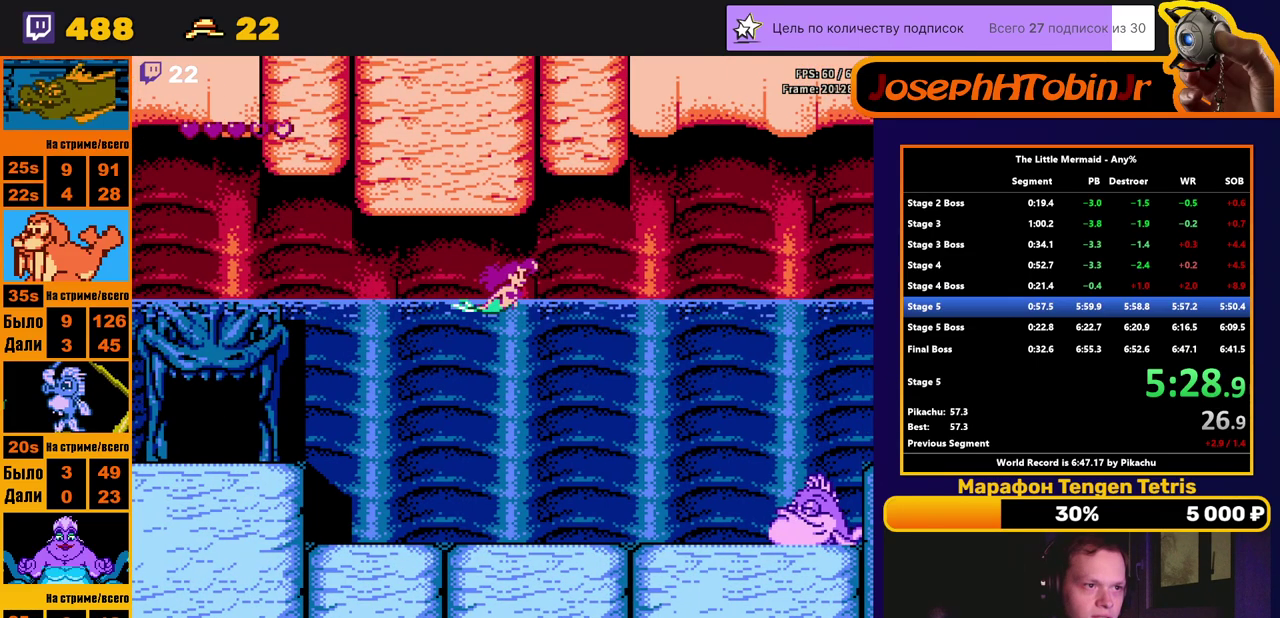
{"buttons": ["B", "DPAD_RIGHT"], "events": []}
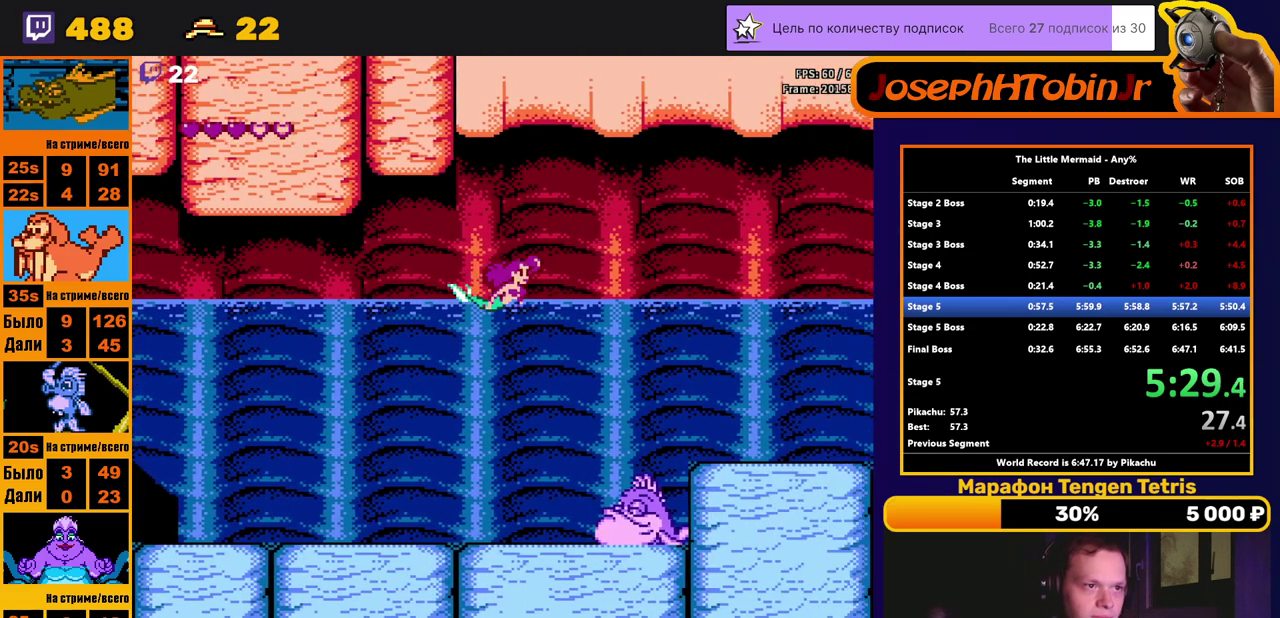
{"buttons": ["B", "DPAD_RIGHT"], "events": []}
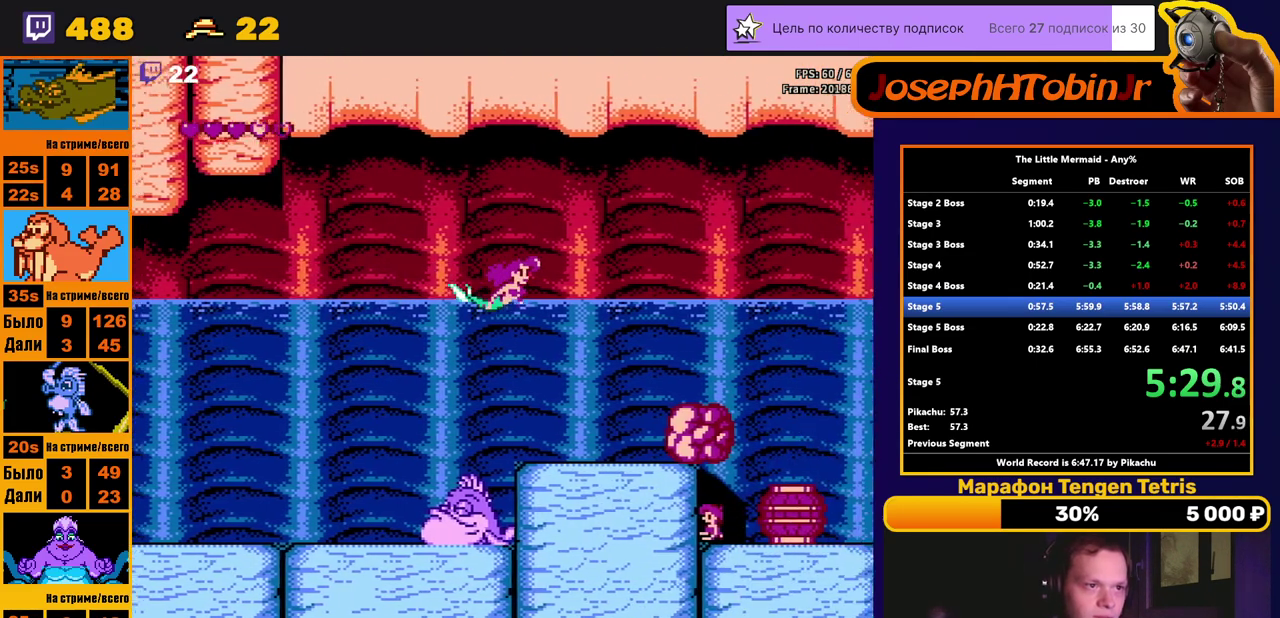
{"buttons": ["B", "DPAD_RIGHT"], "events": []}
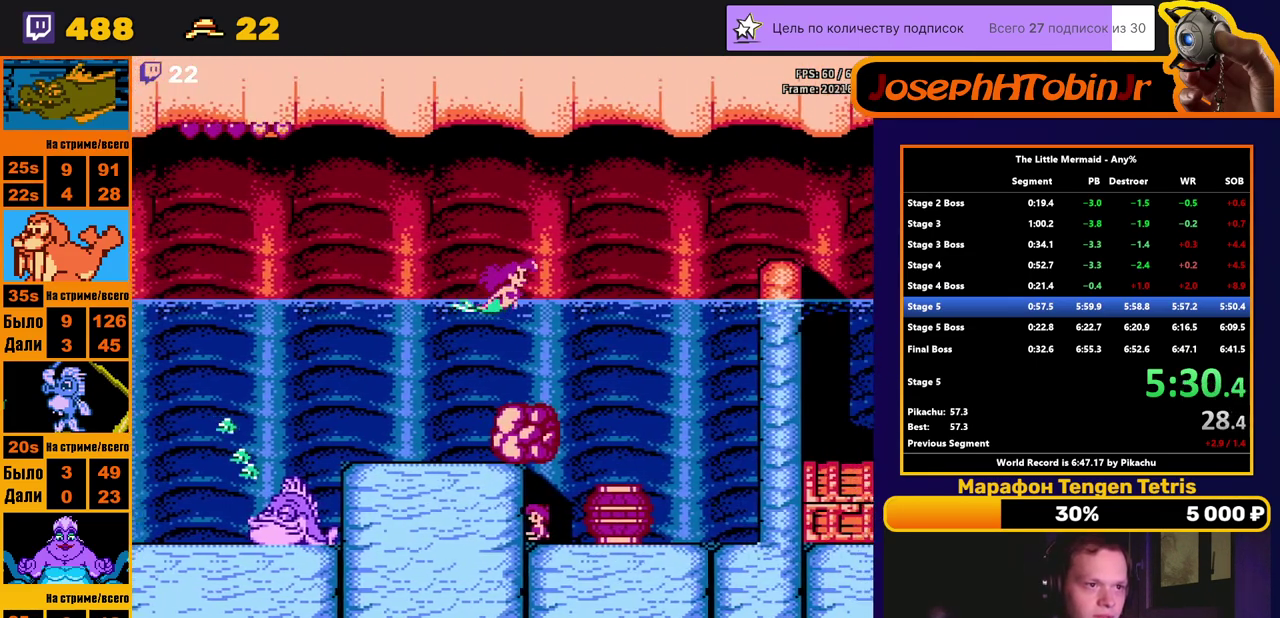
{"buttons": ["B", "DPAD_RIGHT"], "events": []}
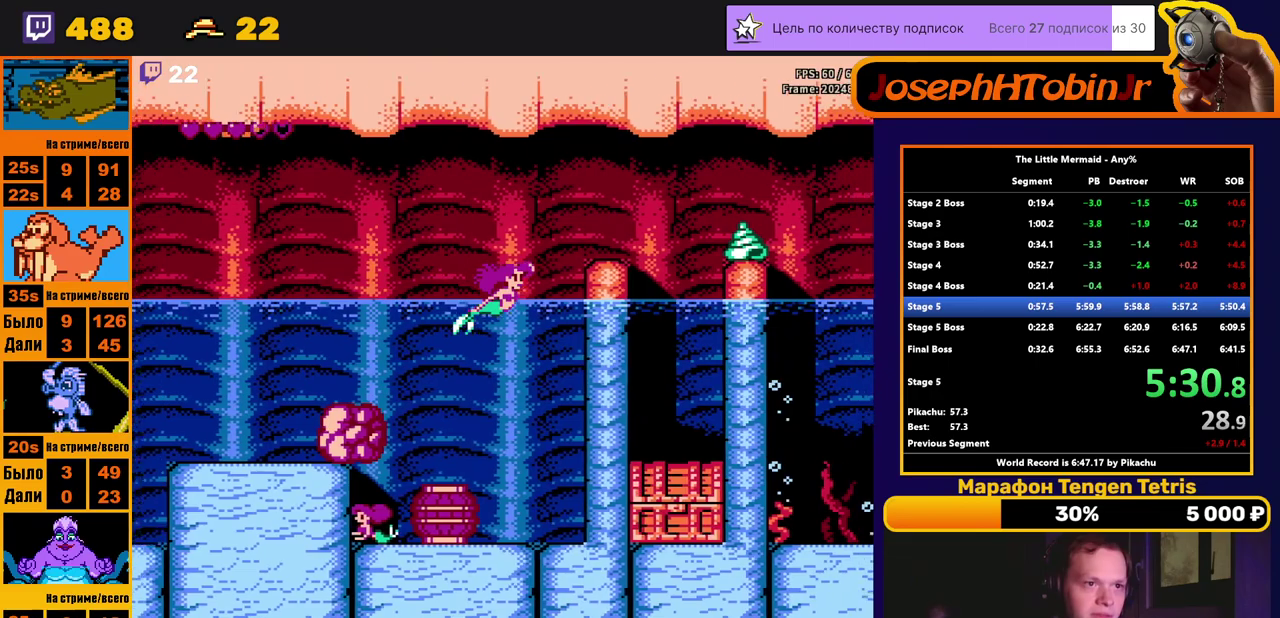
{"buttons": ["A", "DPAD_UP", "DPAD_RIGHT"], "events": [[33, "B", "up"], [100, "A", "down"], [117, "DPAD_UP", "down"]]}